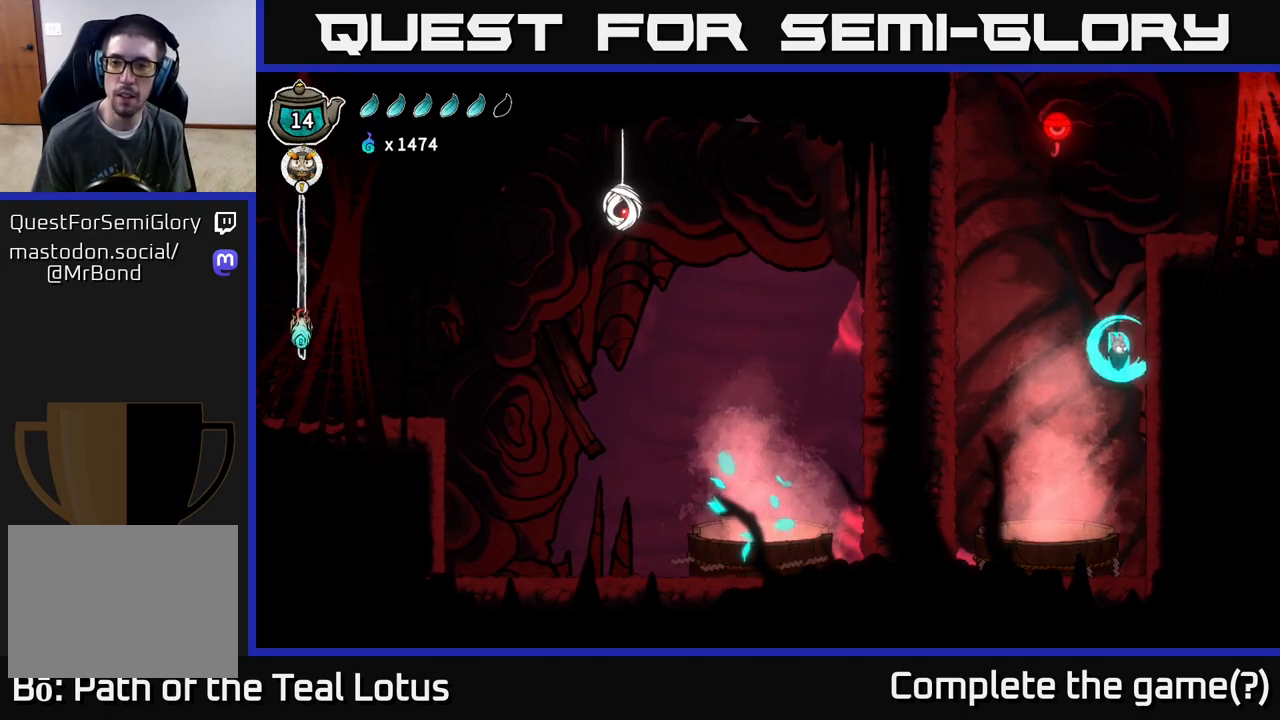
Gameplay with a controller (Xbox layout); each line is a JSON object with the inputs held at the frame after it. "events" lists button and stick changes between this image and that frame as [ms after this image, input, new state], when the widget could be followed in between.
{"buttons": ["A"], "left_stick": "up-left", "right_stick": "center", "events": [[117, "A", "down"], [367, "left_stick", "up-left"]]}
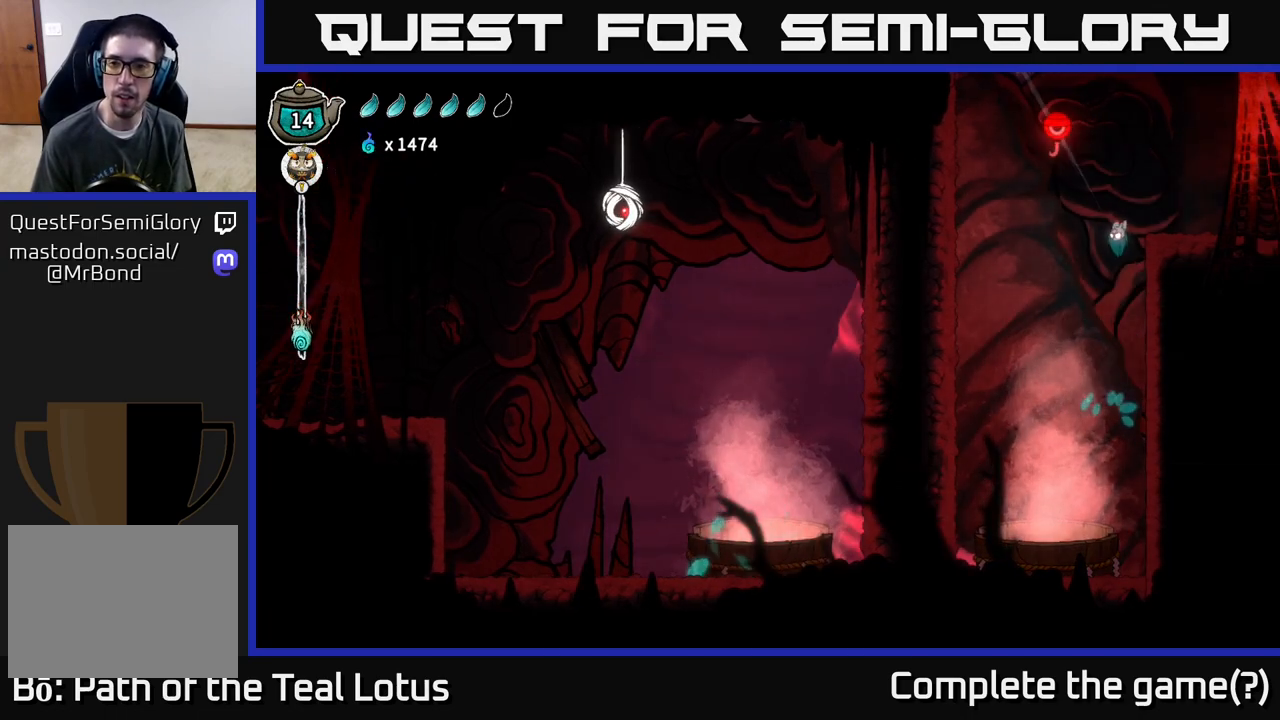
{"buttons": [], "left_stick": "right", "right_stick": "center", "events": [[83, "A", "up"], [167, "R1", "down"], [283, "left_stick", "up-right"], [367, "left_stick", "right"], [383, "R1", "up"]]}
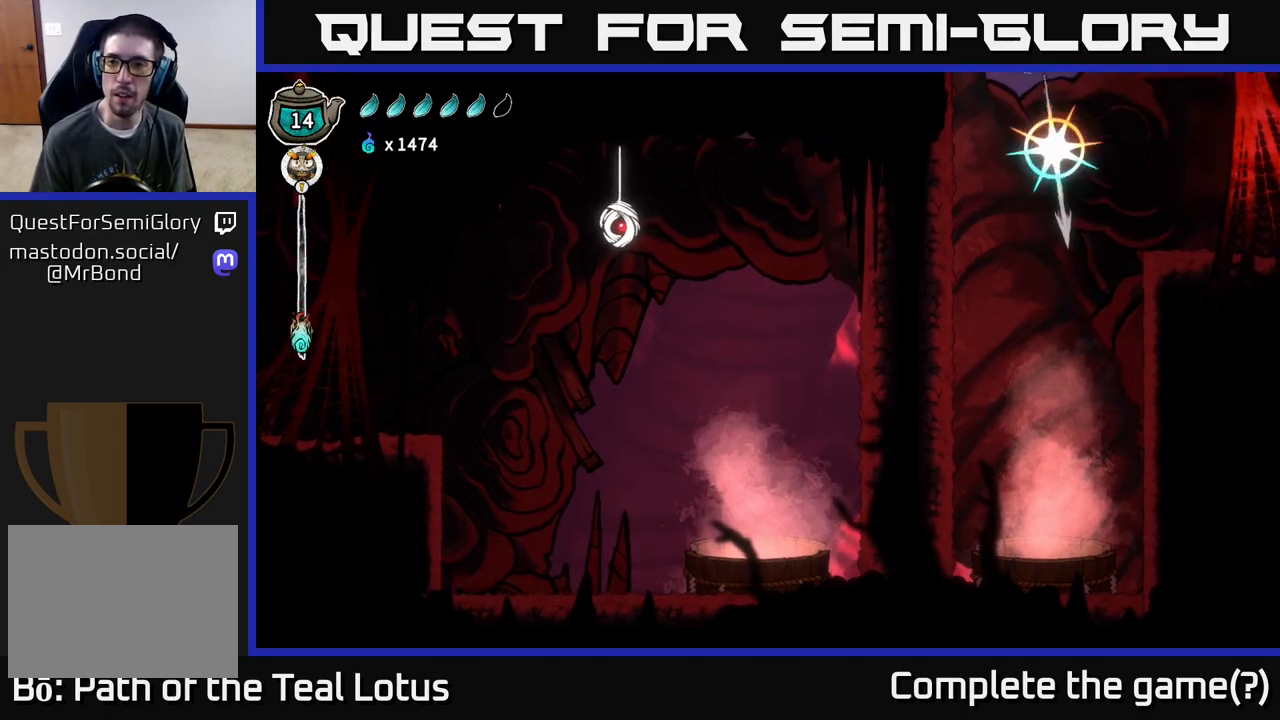
{"buttons": [], "left_stick": "right", "right_stick": "center", "events": []}
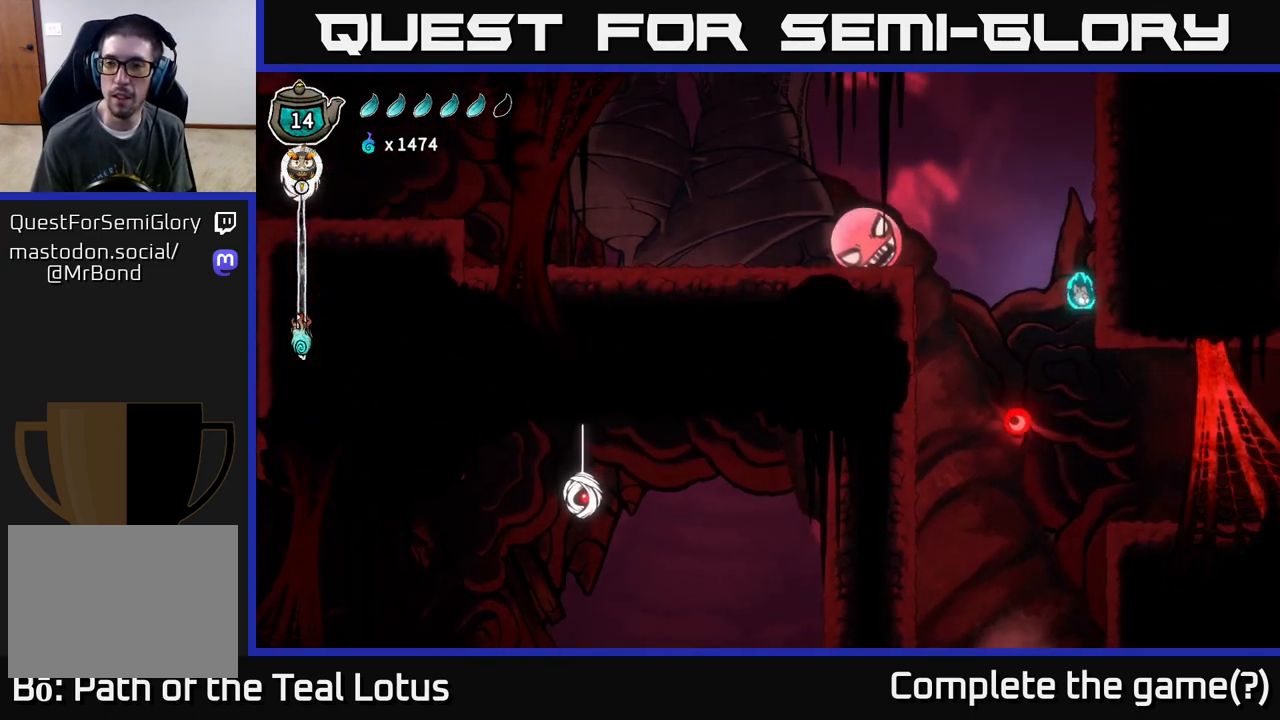
{"buttons": ["R2"], "left_stick": "right", "right_stick": "center", "events": [[467, "R2", "down"]]}
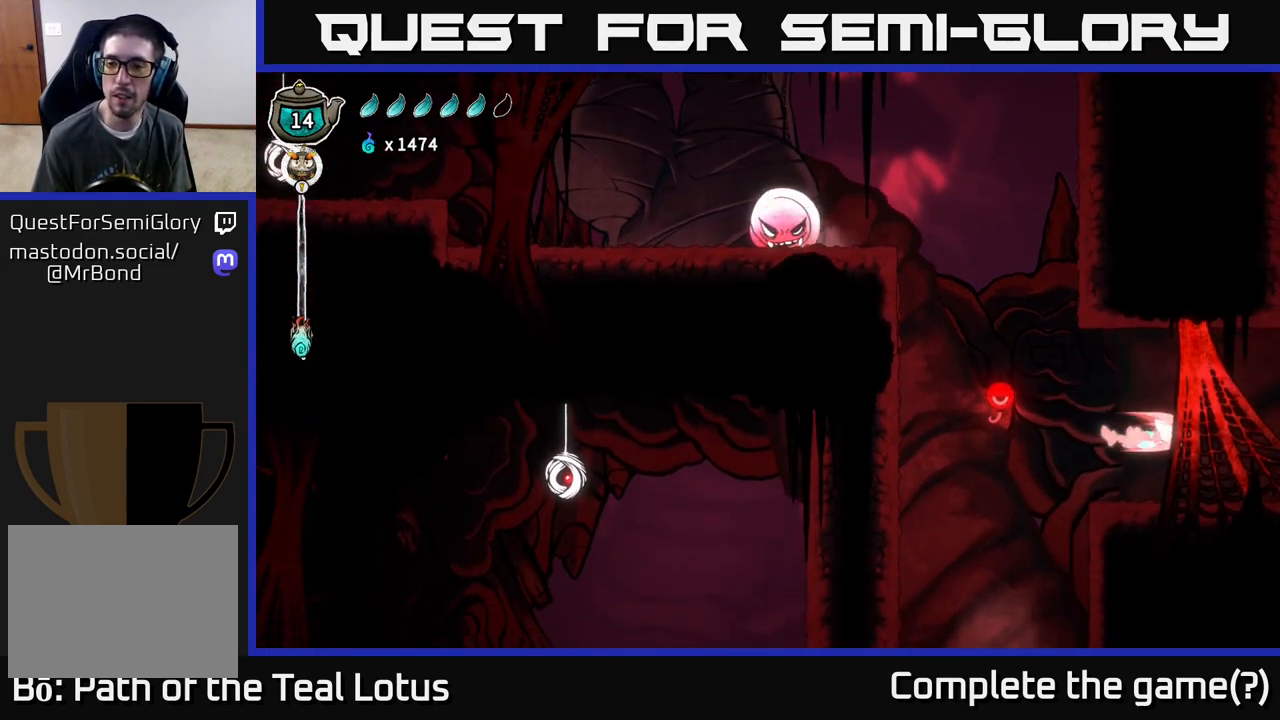
{"buttons": [], "left_stick": "right", "right_stick": "center", "events": [[333, "R2", "up"]]}
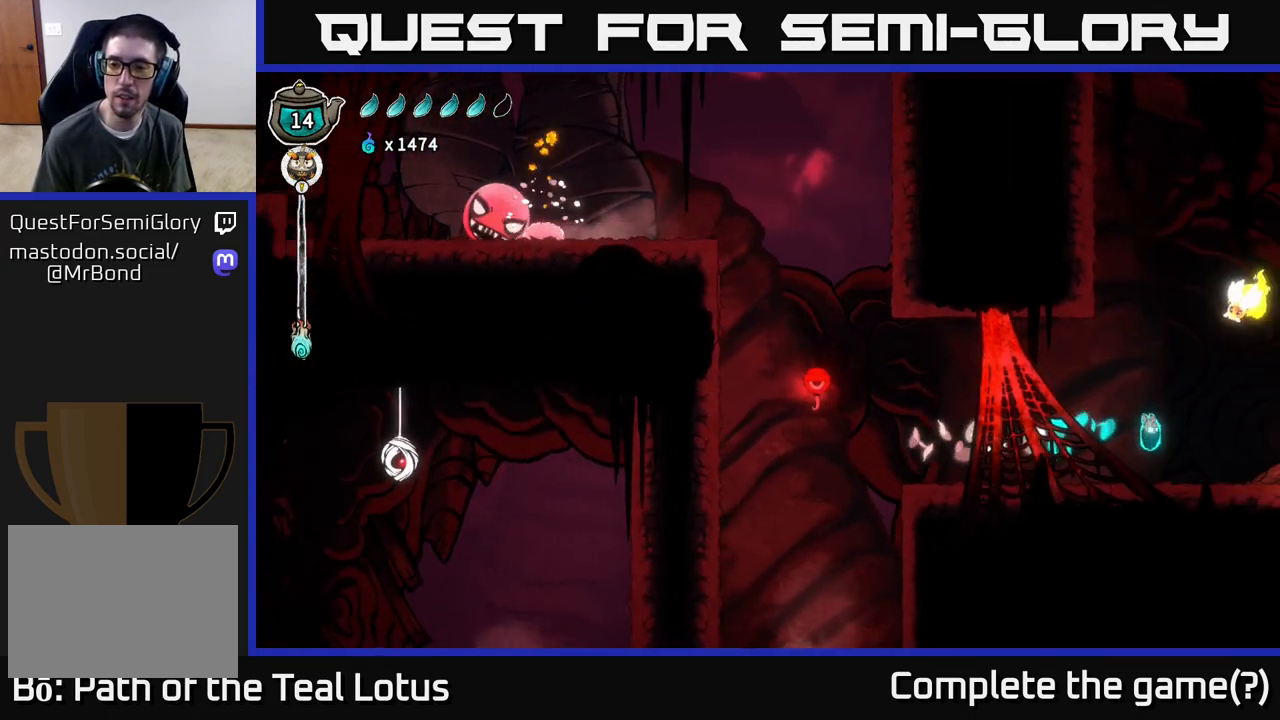
{"buttons": ["A", "R2"], "left_stick": "right", "right_stick": "center", "events": [[283, "R2", "down"], [417, "A", "down"]]}
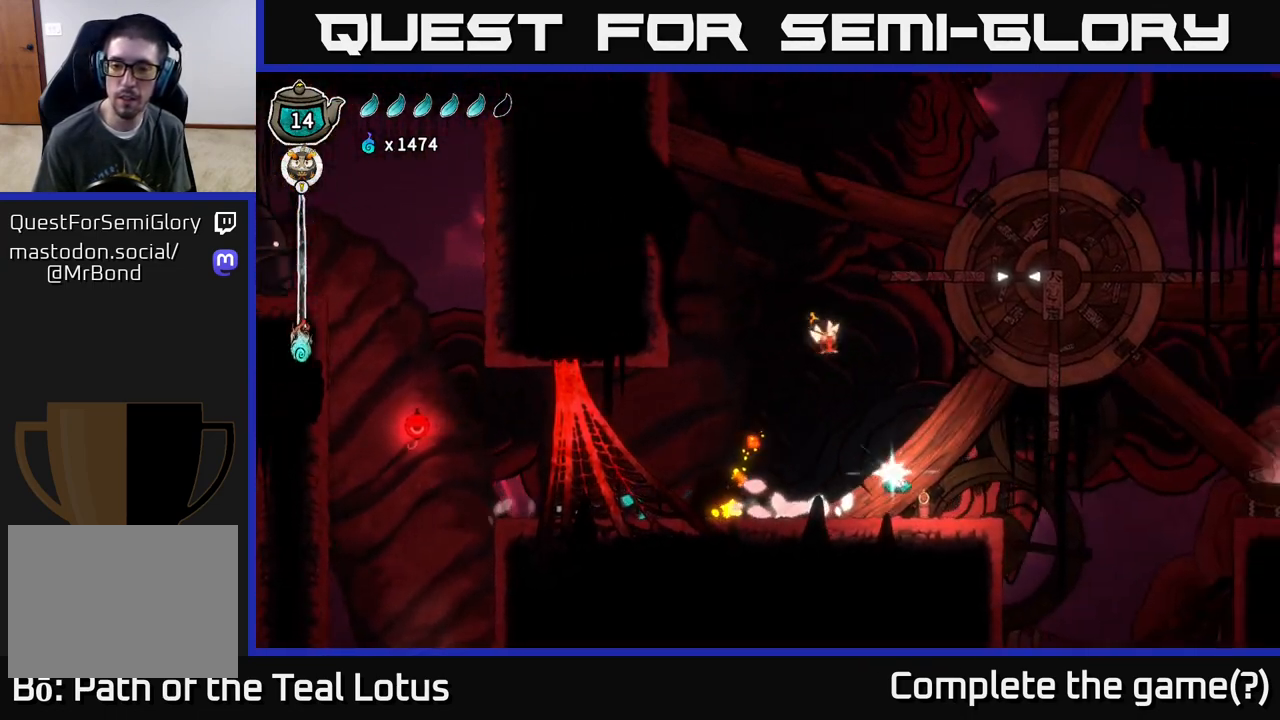
{"buttons": [], "left_stick": "right", "right_stick": "center", "events": [[233, "A", "up"], [250, "R2", "up"]]}
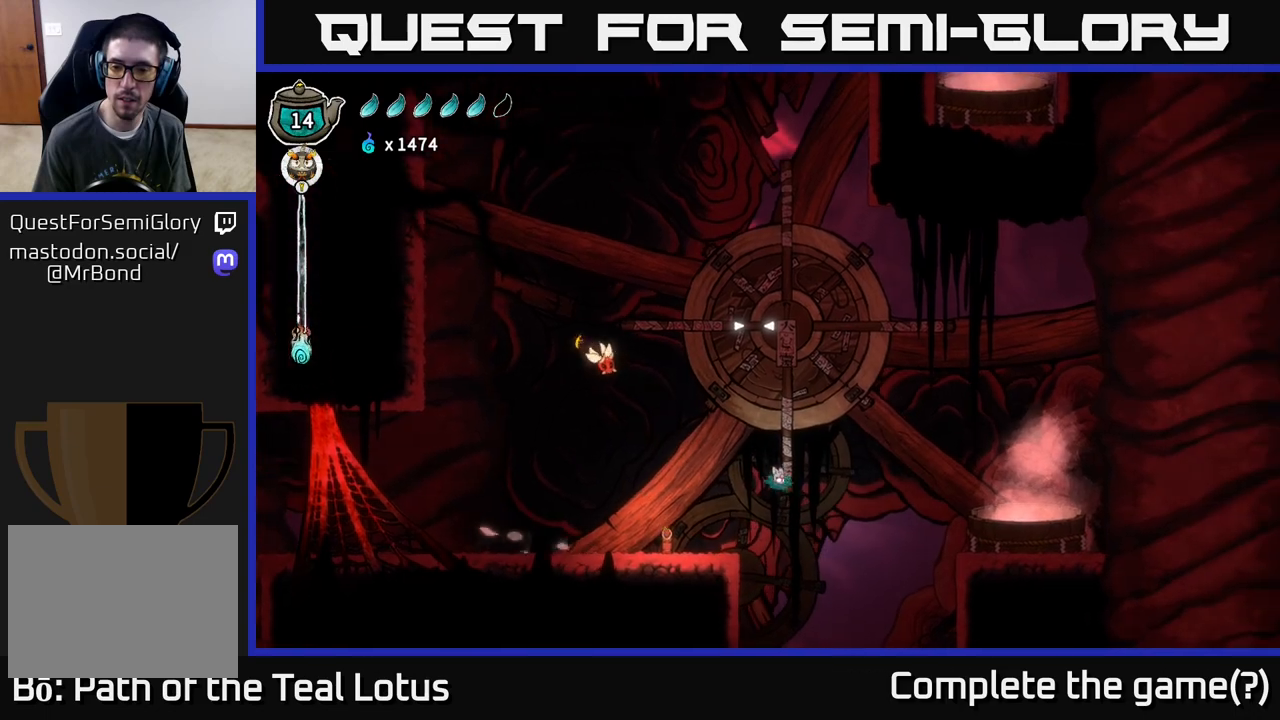
{"buttons": [], "left_stick": "right", "right_stick": "center", "events": []}
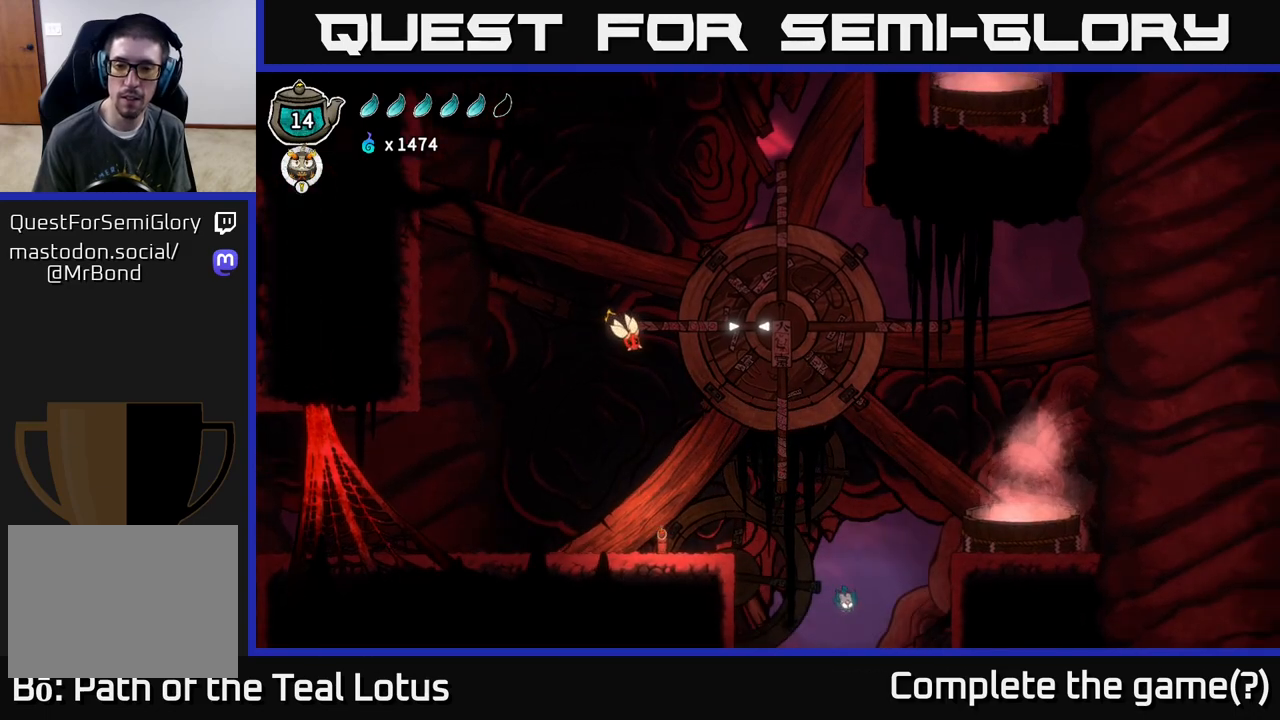
{"buttons": [], "left_stick": "center", "right_stick": "center", "events": [[67, "left_stick", "center"]]}
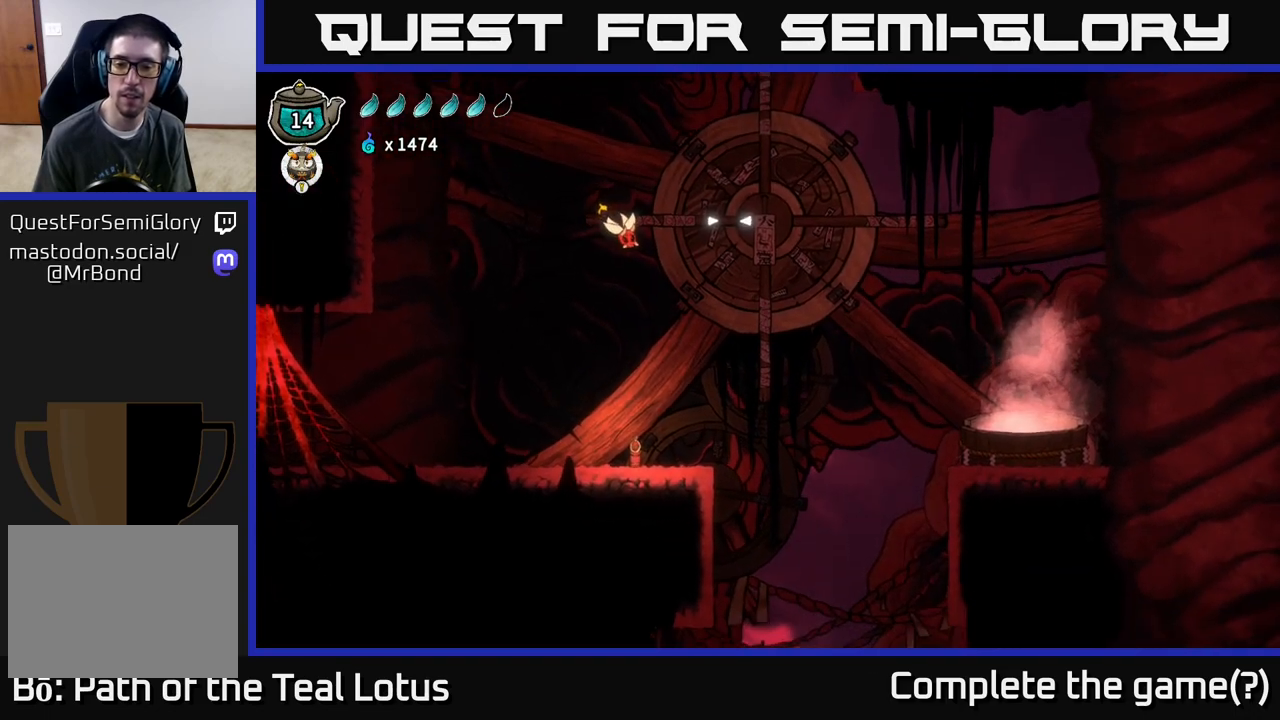
{"buttons": ["A", "R2"], "left_stick": "left", "right_stick": "center", "events": [[83, "left_stick", "left"], [200, "R2", "down"], [317, "A", "down"]]}
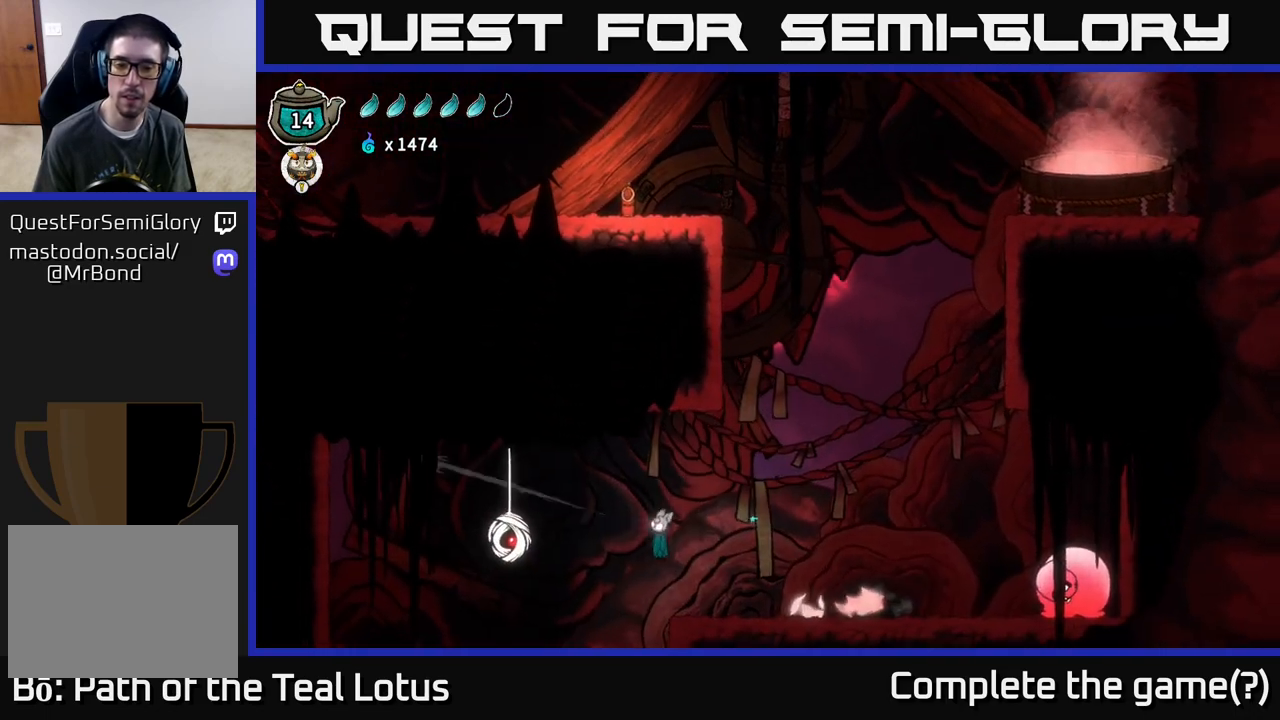
{"buttons": [], "left_stick": "left", "right_stick": "center", "events": [[167, "A", "up"], [183, "R2", "up"], [267, "X", "down"], [417, "X", "up"]]}
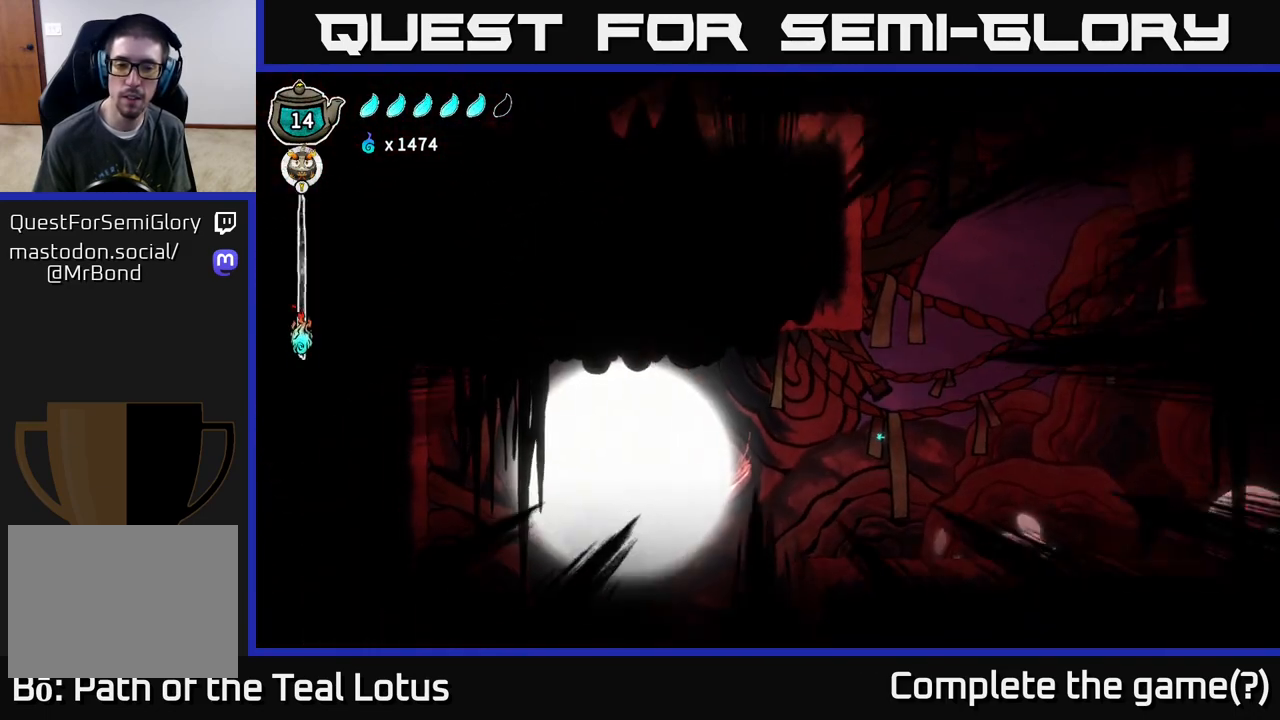
{"buttons": [], "left_stick": "left", "right_stick": "center", "events": []}
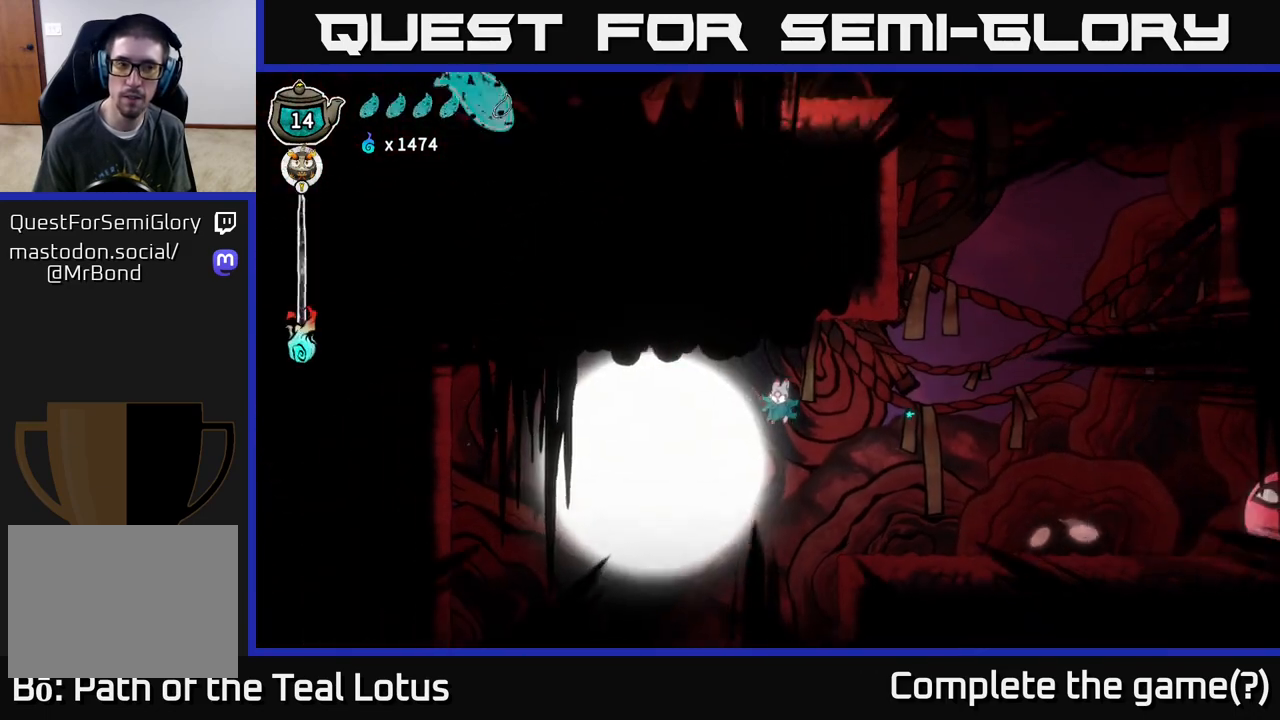
{"buttons": [], "left_stick": "left", "right_stick": "center", "events": [[150, "B", "down"], [317, "B", "up"]]}
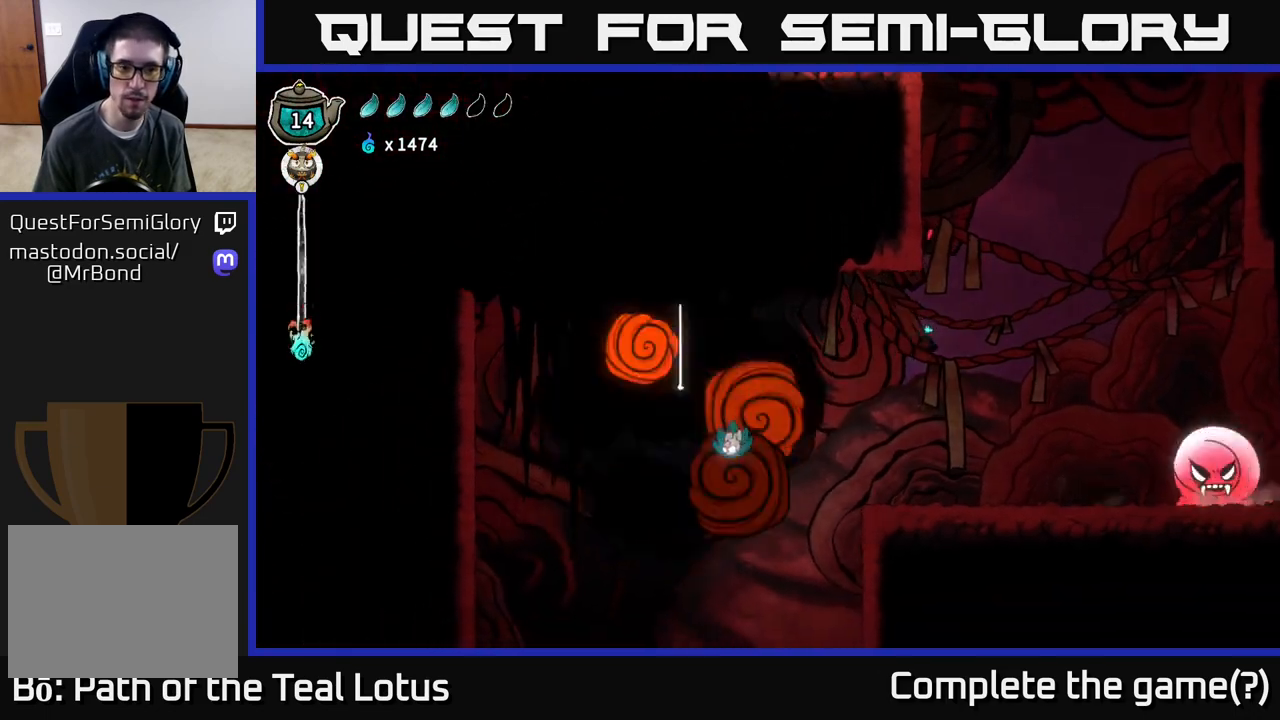
{"buttons": [], "left_stick": "left", "right_stick": "center", "events": []}
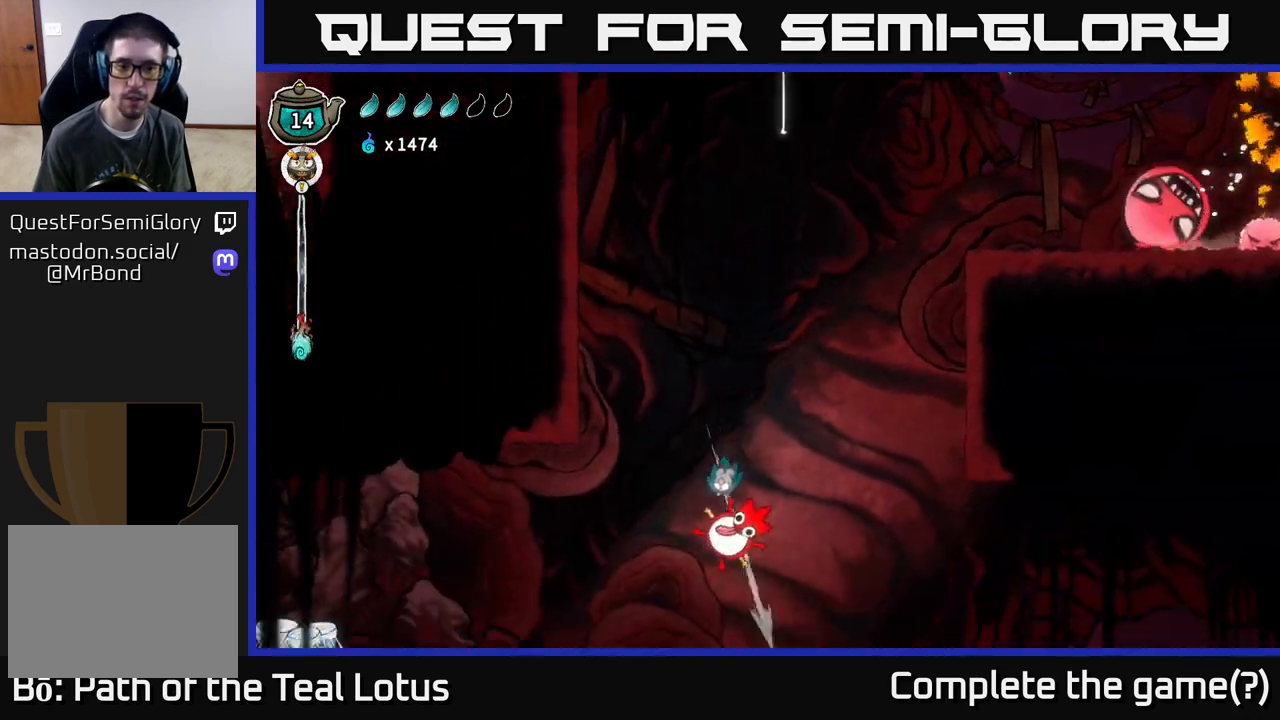
{"buttons": [], "left_stick": "left", "right_stick": "center", "events": [[83, "R2", "down"], [250, "A", "down"], [367, "X", "down"], [433, "R2", "up"], [450, "A", "up"], [483, "X", "up"]]}
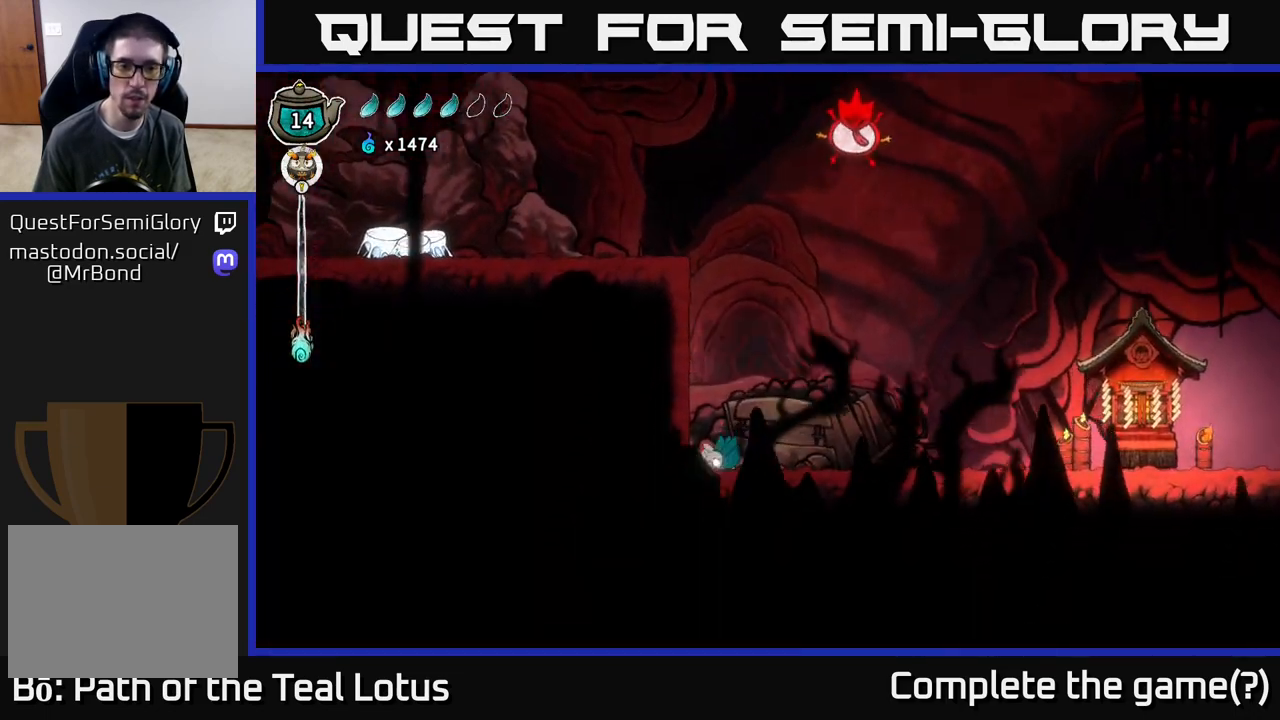
{"buttons": [], "left_stick": "right", "right_stick": "center", "events": [[200, "left_stick", "center"], [417, "left_stick", "right"]]}
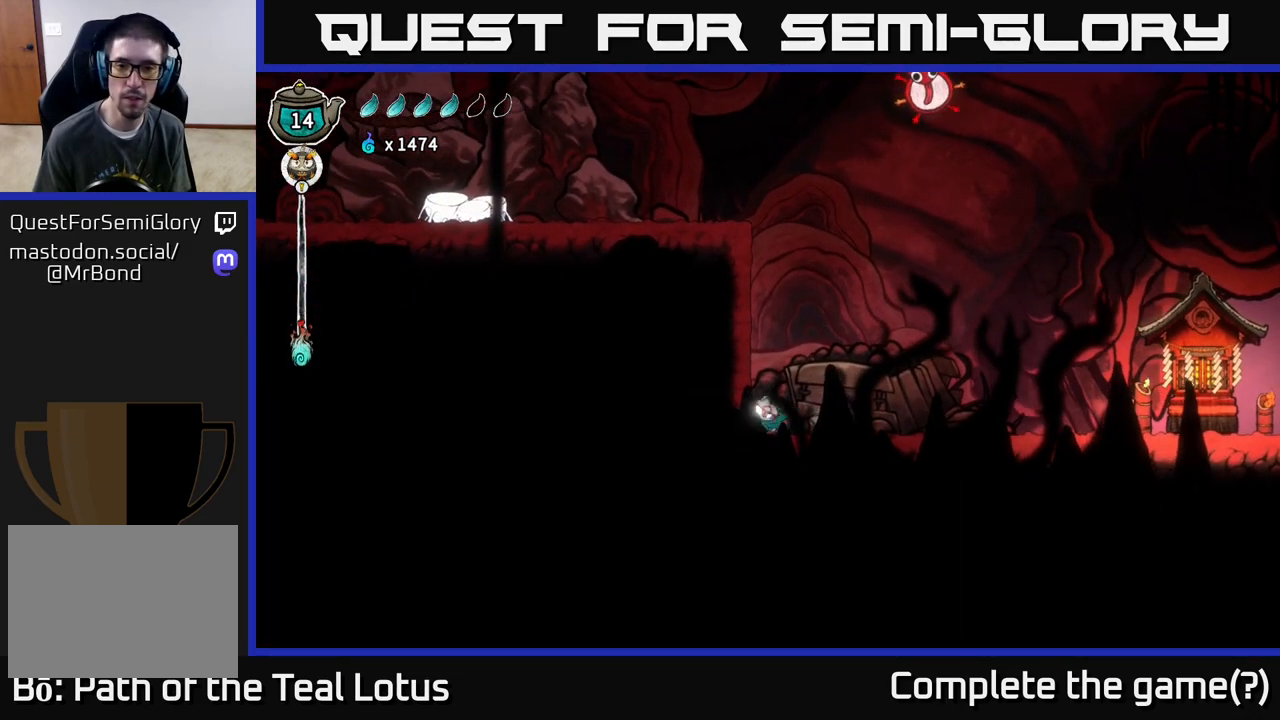
{"buttons": ["A"], "left_stick": "right", "right_stick": "center", "events": [[433, "A", "down"]]}
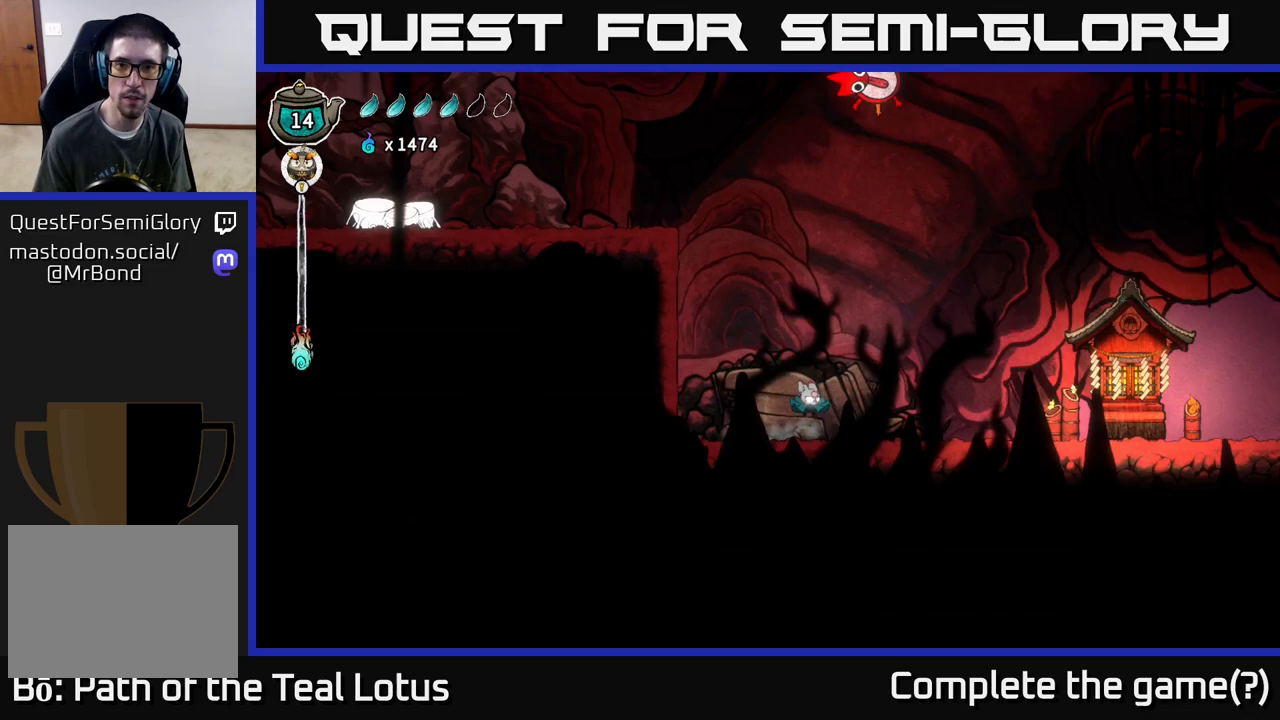
{"buttons": ["R1"], "left_stick": "up-right", "right_stick": "center", "events": [[400, "left_stick", "up-right"], [433, "A", "up"], [483, "R1", "down"]]}
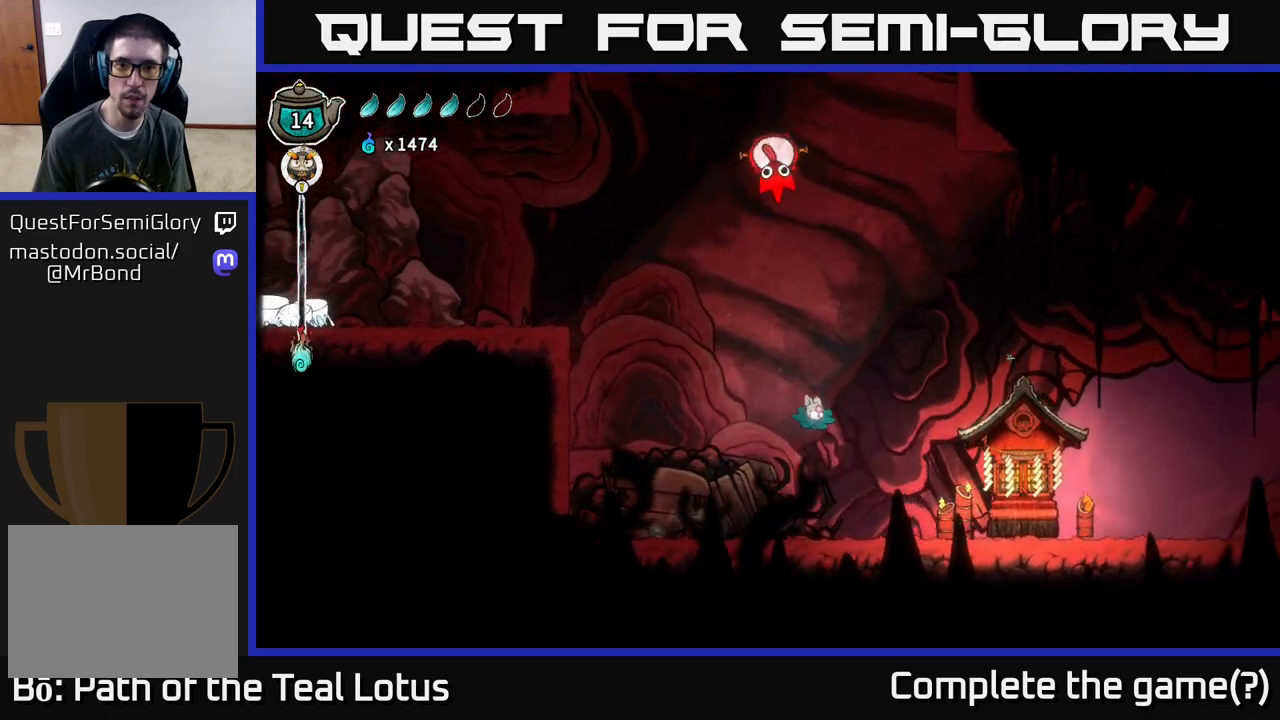
{"buttons": ["A"], "left_stick": "up", "right_stick": "center", "events": [[67, "left_stick", "up"], [167, "R1", "up"], [267, "left_stick", "up-right"], [400, "A", "down"], [417, "left_stick", "up"]]}
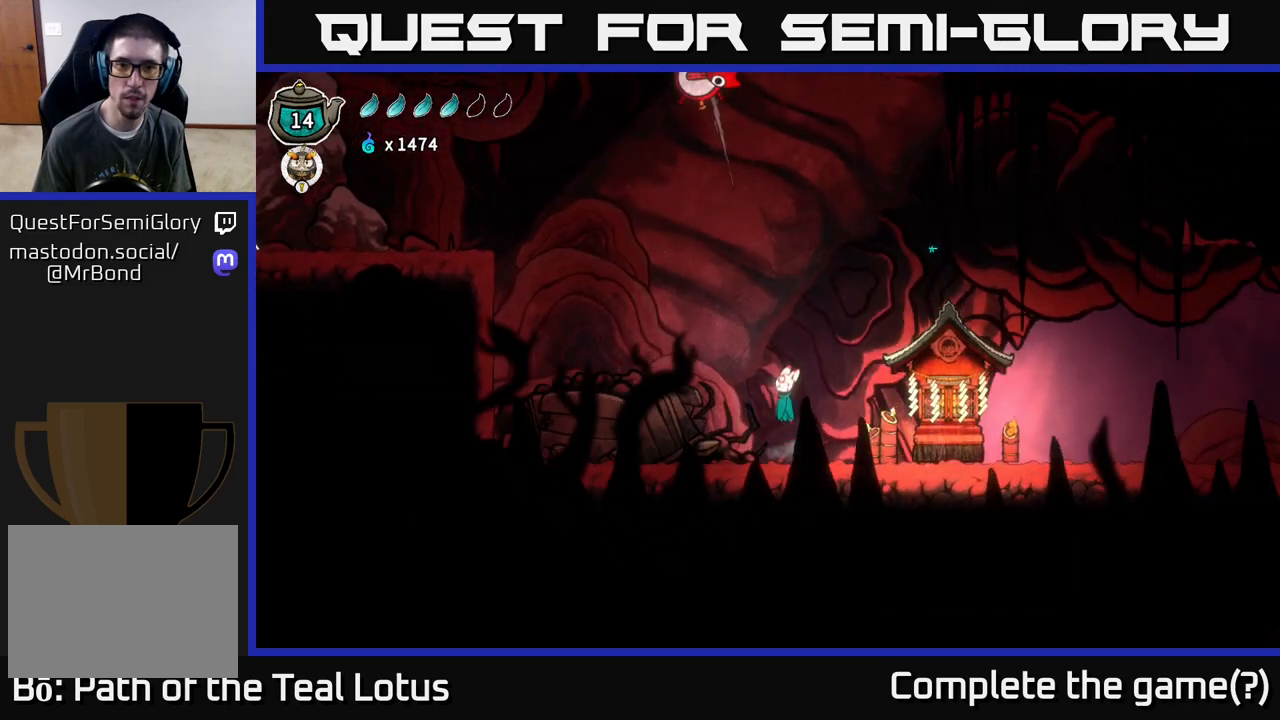
{"buttons": [], "left_stick": "up-left", "right_stick": "center", "events": [[200, "A", "up"], [250, "R1", "down"], [450, "left_stick", "up-left"], [500, "R1", "up"]]}
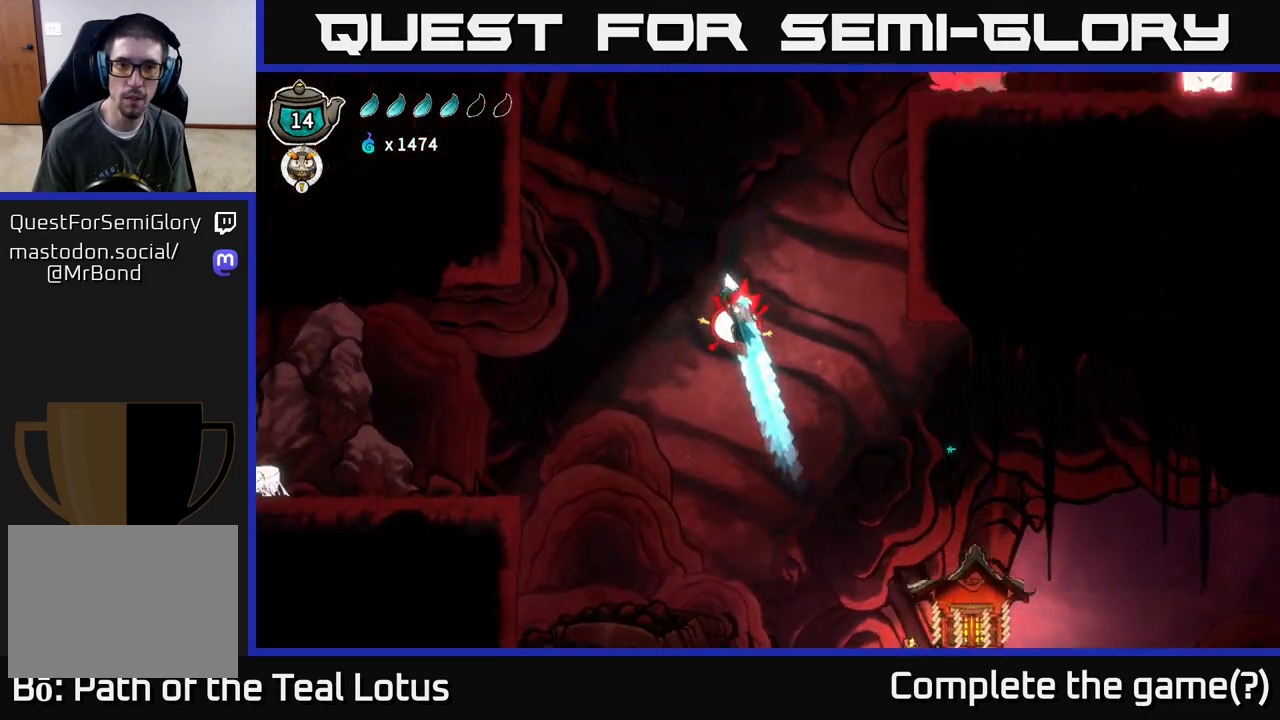
{"buttons": [], "left_stick": "left", "right_stick": "center", "events": [[33, "left_stick", "left"]]}
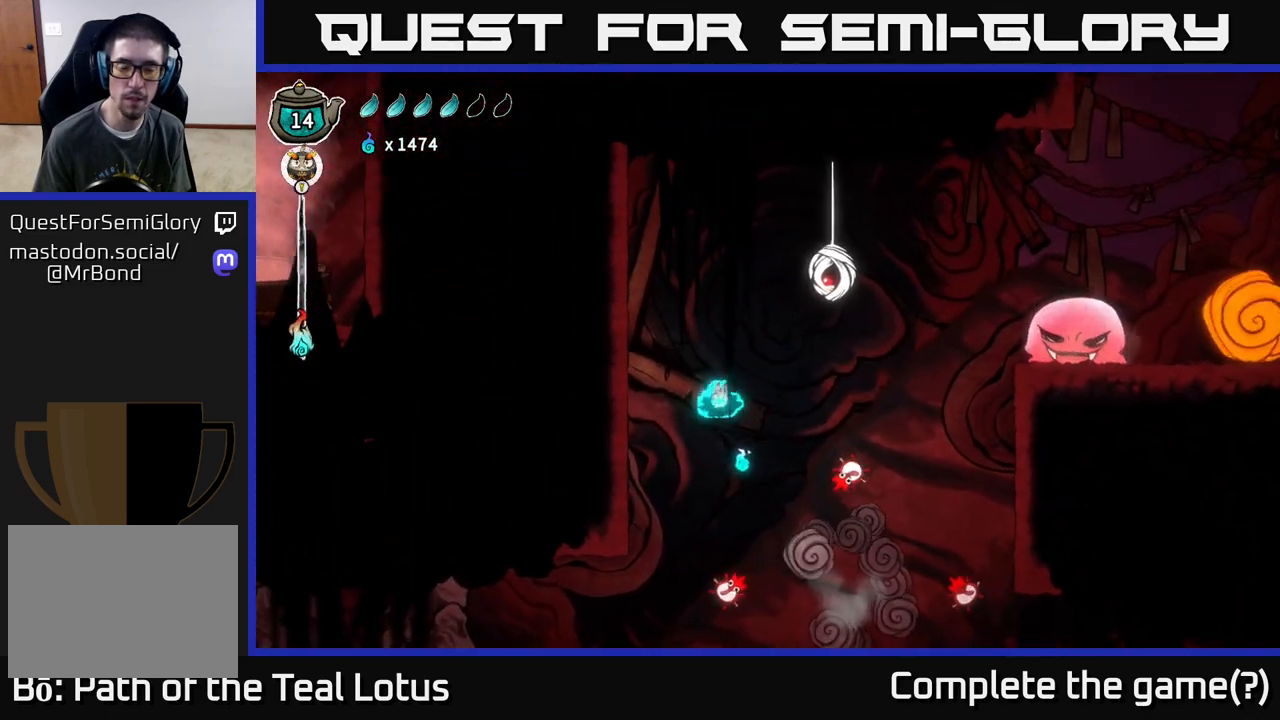
{"buttons": [], "left_stick": "left", "right_stick": "center", "events": [[50, "left_stick", "center"], [250, "left_stick", "left"]]}
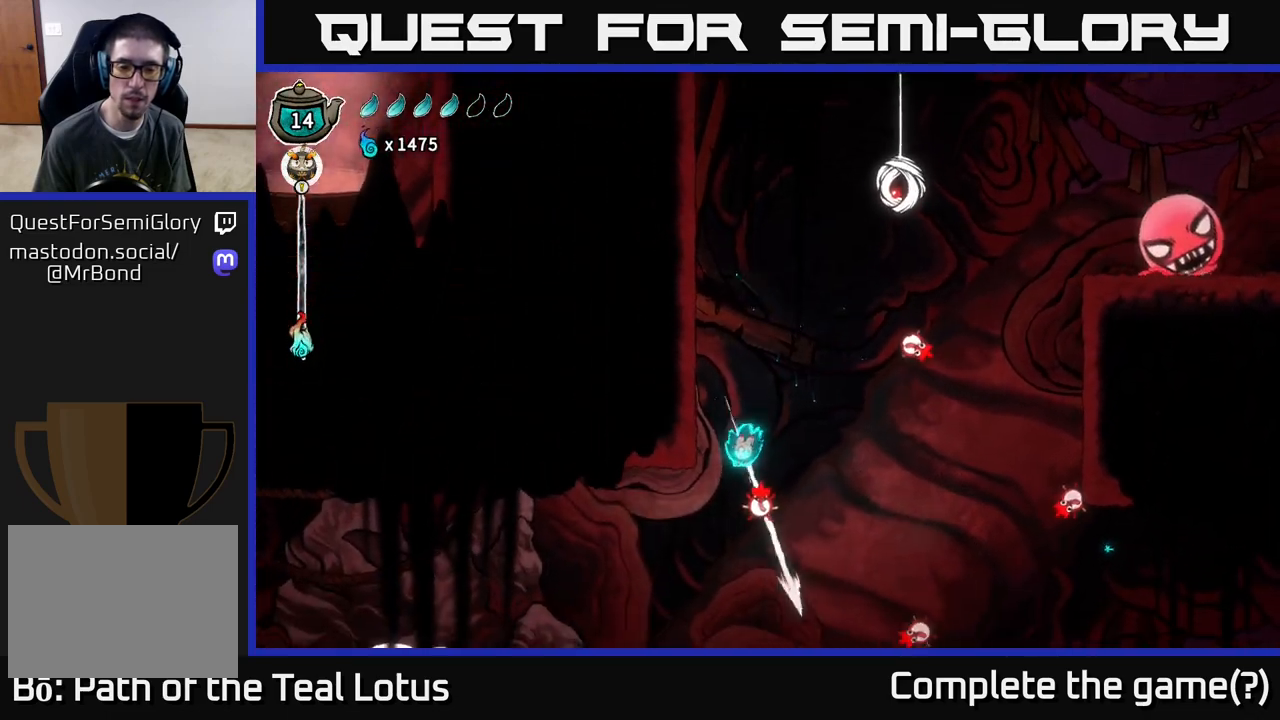
{"buttons": ["R2"], "left_stick": "left", "right_stick": "center", "events": [[300, "R2", "down"]]}
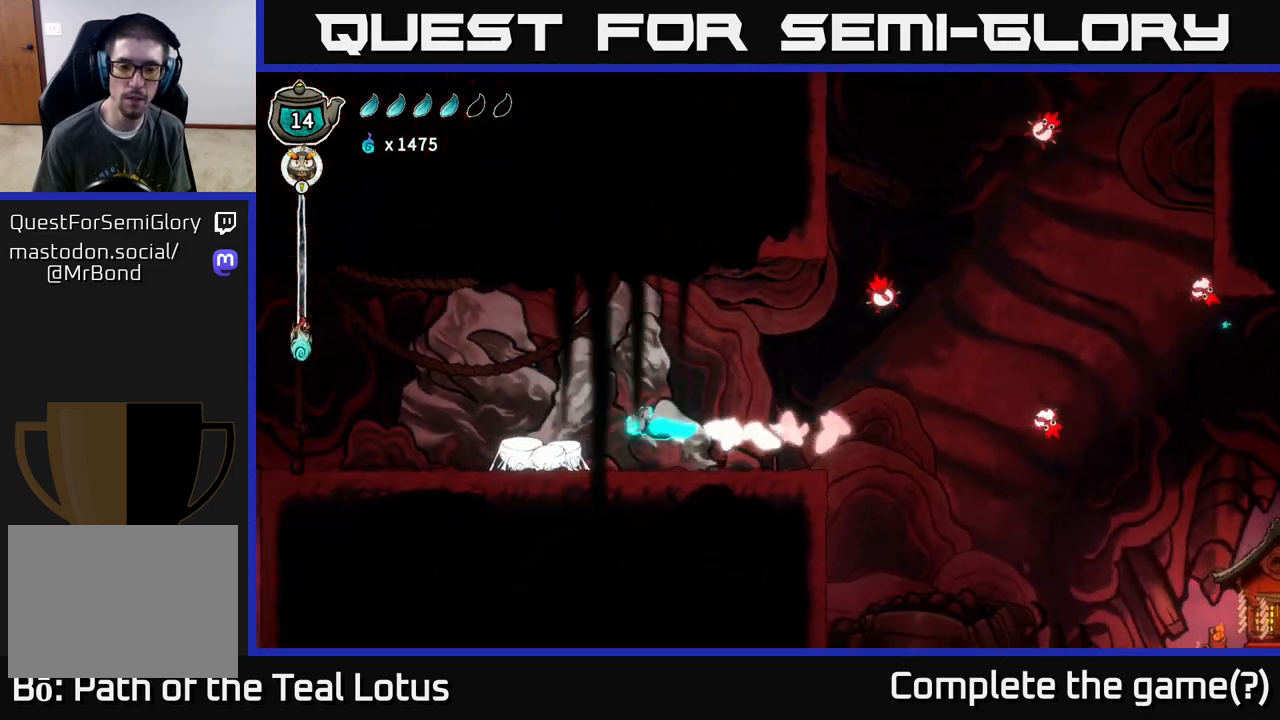
{"buttons": [], "left_stick": "left", "right_stick": "center", "events": [[150, "R2", "up"]]}
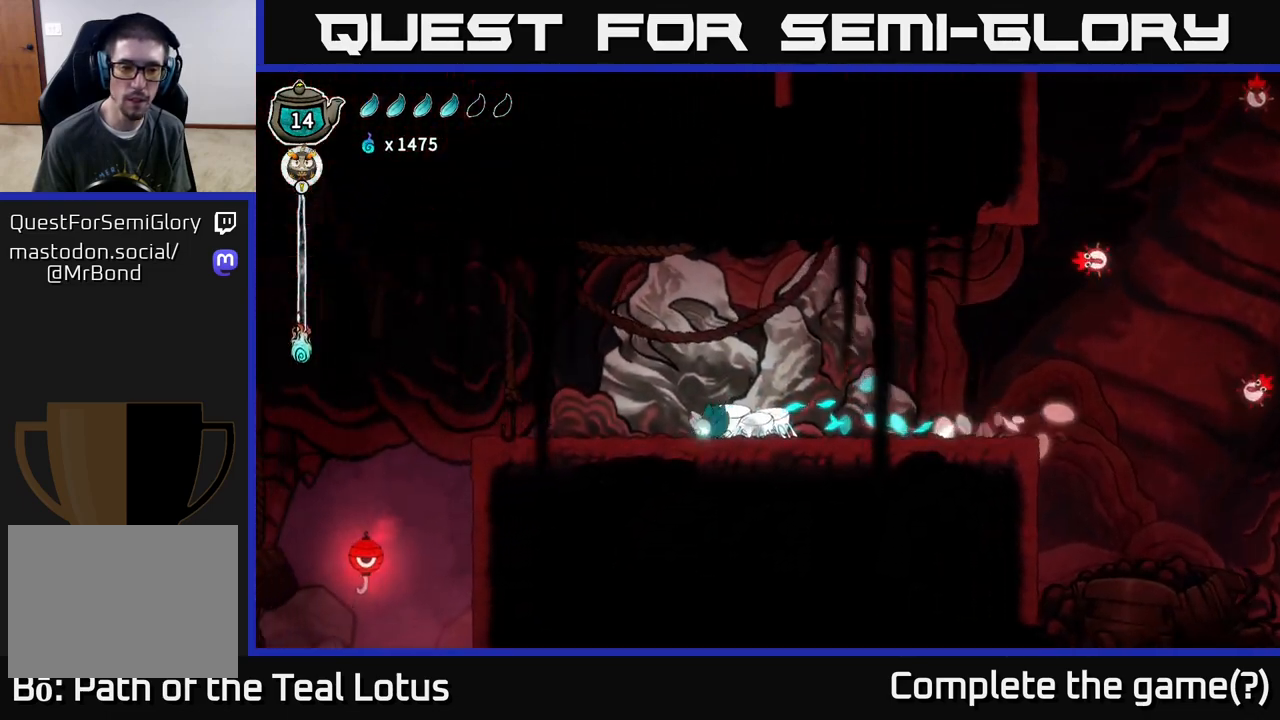
{"buttons": [], "left_stick": "left", "right_stick": "center", "events": [[17, "R2", "down"], [233, "A", "down"], [283, "R2", "up"], [317, "A", "up"]]}
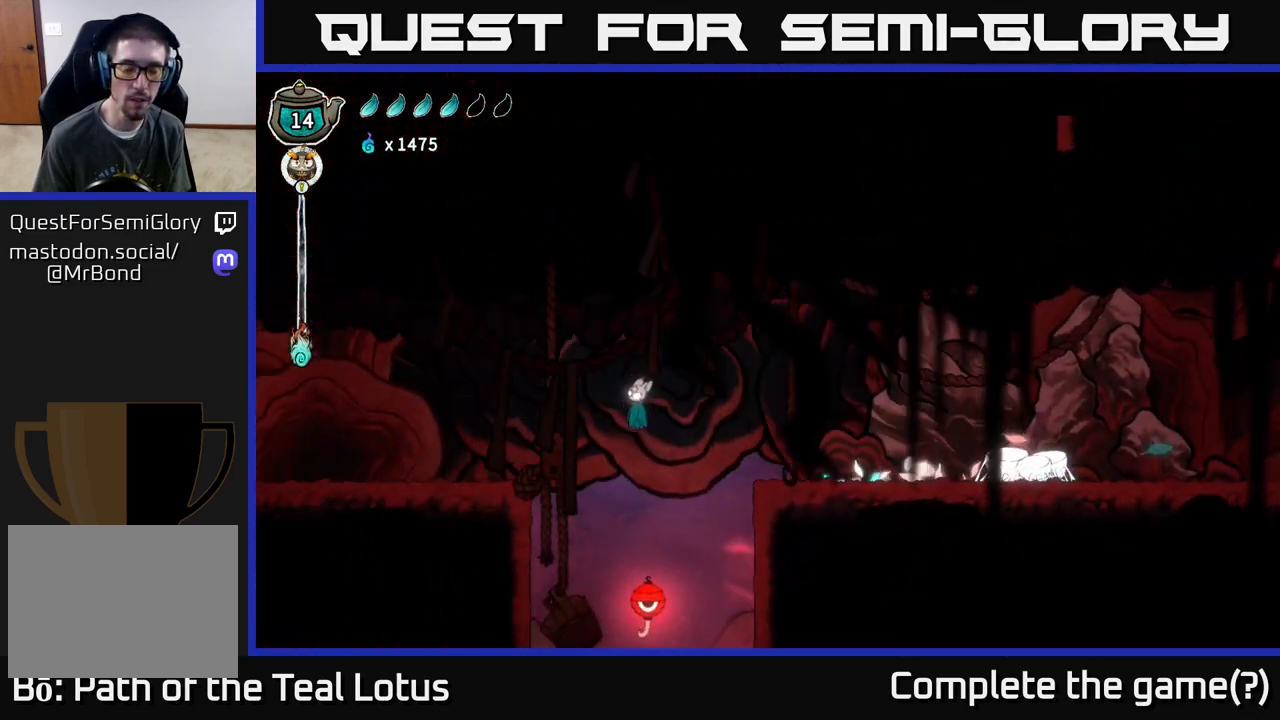
{"buttons": [], "left_stick": "down-right", "right_stick": "center", "events": [[283, "left_stick", "center"], [383, "left_stick", "down-right"]]}
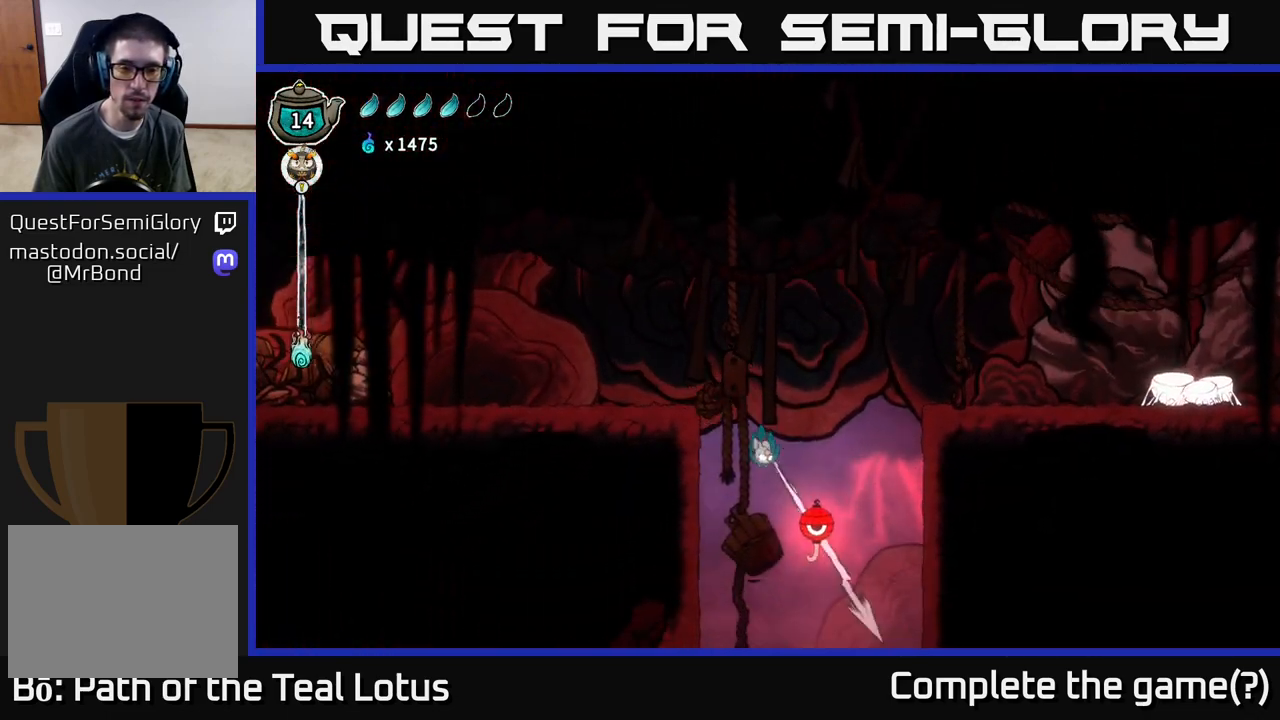
{"buttons": [], "left_stick": "center", "right_stick": "center", "events": [[67, "left_stick", "center"]]}
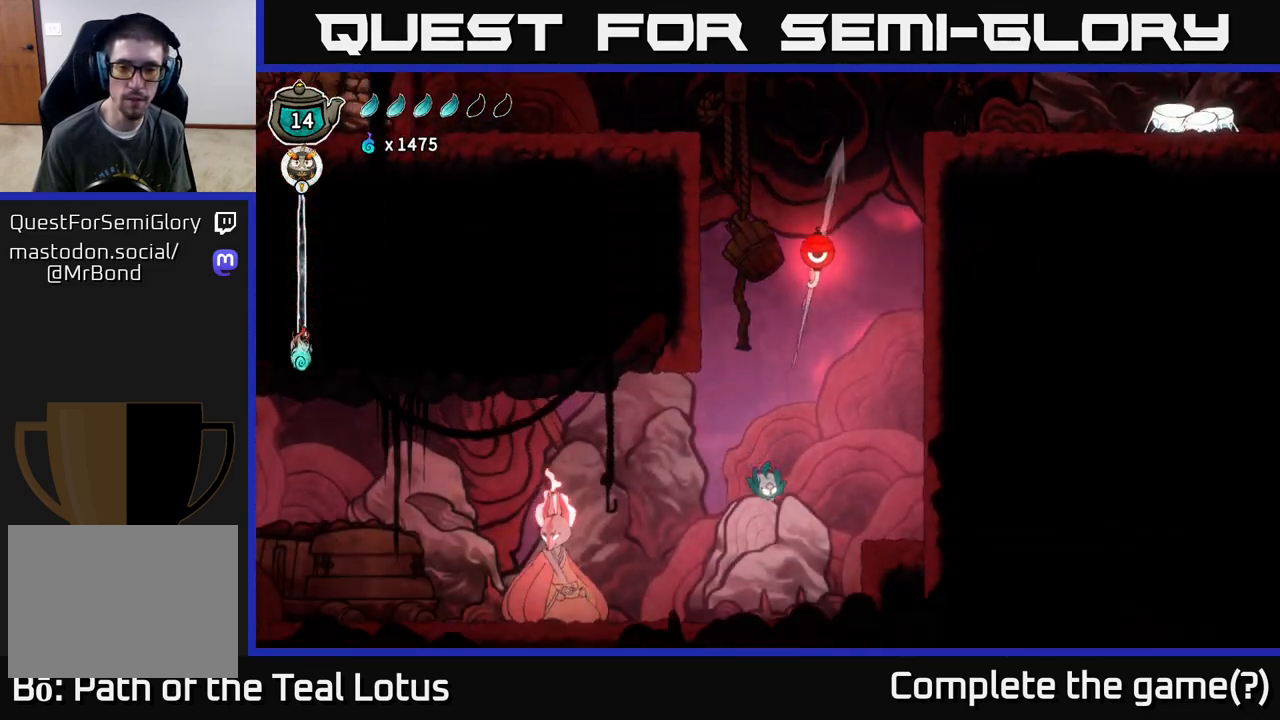
{"buttons": [], "left_stick": "center", "right_stick": "center", "events": [[67, "A", "down"], [200, "A", "up"]]}
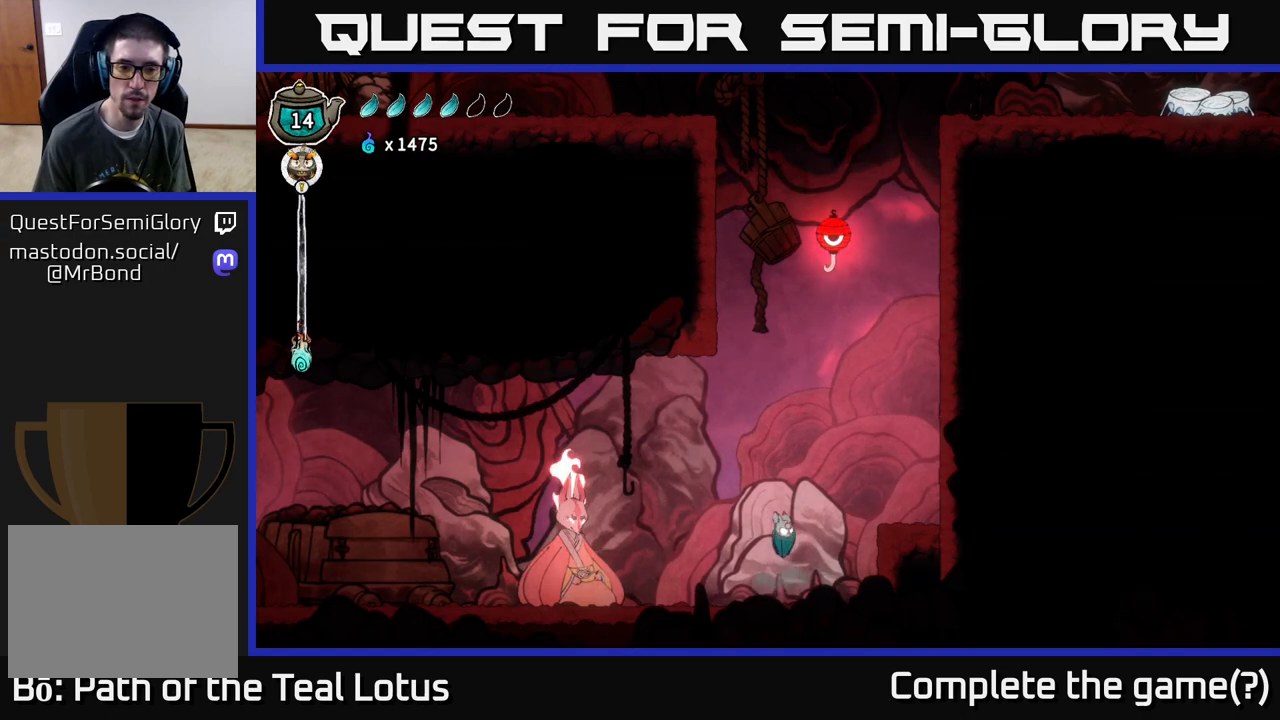
{"buttons": [], "left_stick": "left", "right_stick": "center", "events": [[67, "left_stick", "left"]]}
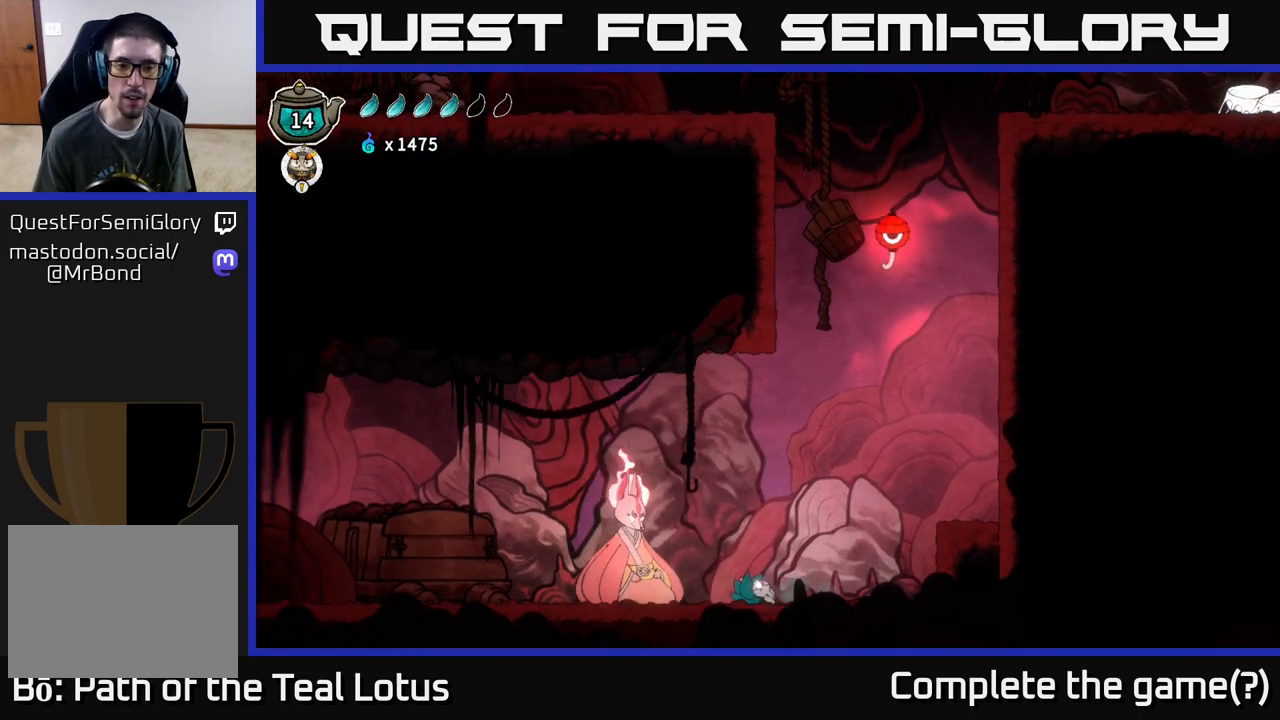
{"buttons": [], "left_stick": "up", "right_stick": "center", "events": [[317, "left_stick", "center"], [367, "left_stick", "up"]]}